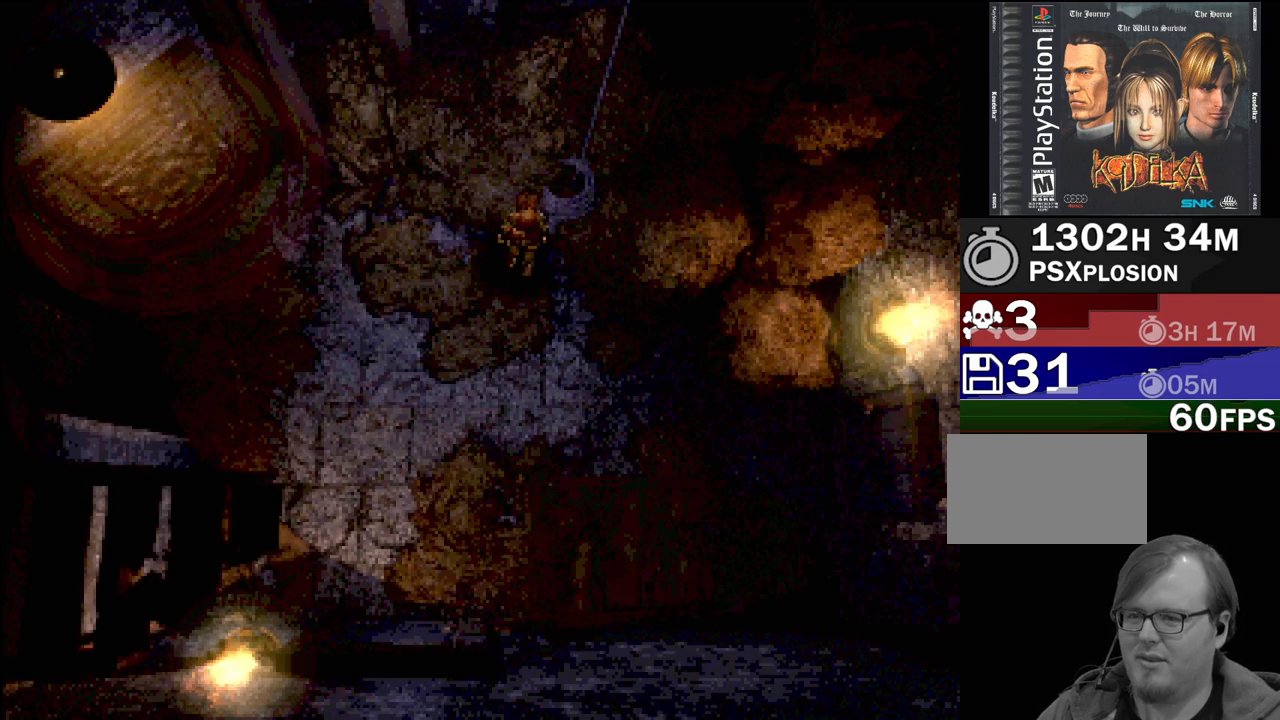
Gameplay with a controller (PlayStation layout); each line is a JSON object with the inputs held at the frame after it. "events" lists button and stick changes between this image and that frame as [ms after this image, input, new state], when the widget could be followed in between. Not read: L3 R3.
{"buttons": ["CIRCLE", "DPAD_LEFT"], "events": [[233, "DPAD_LEFT", "down"], [267, "CIRCLE", "down"]]}
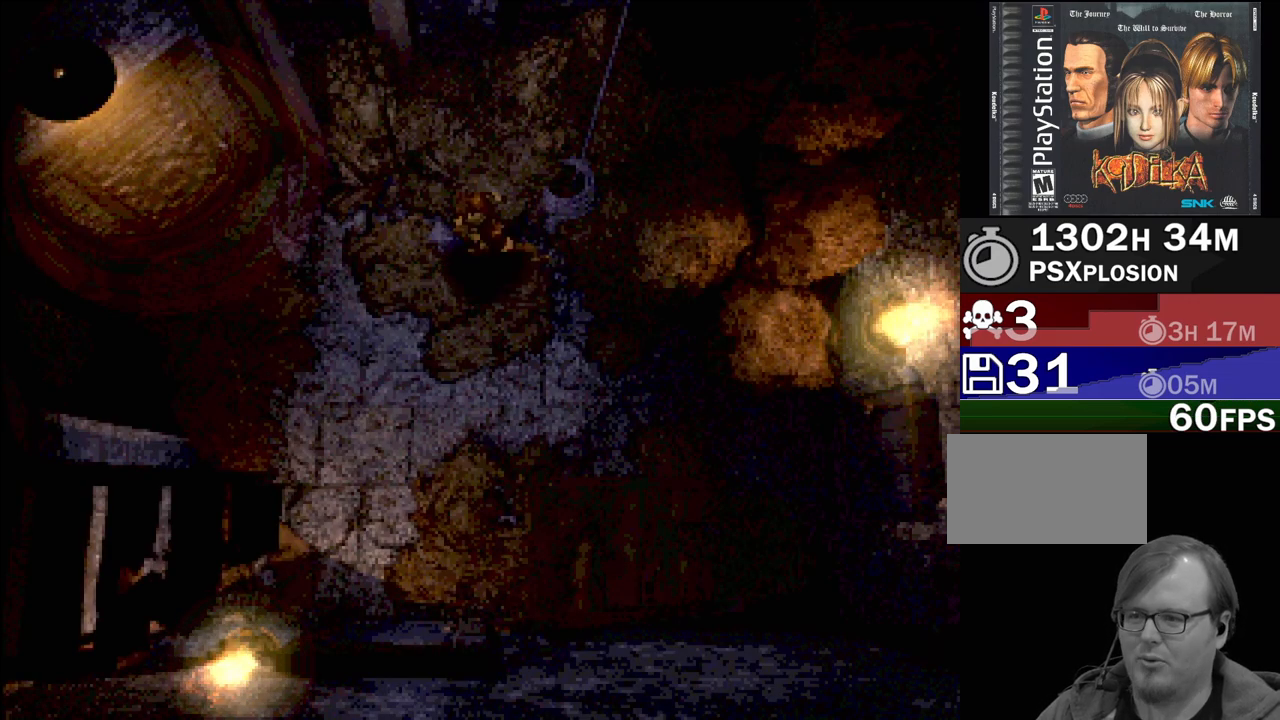
{"buttons": ["CIRCLE", "DPAD_LEFT"], "events": []}
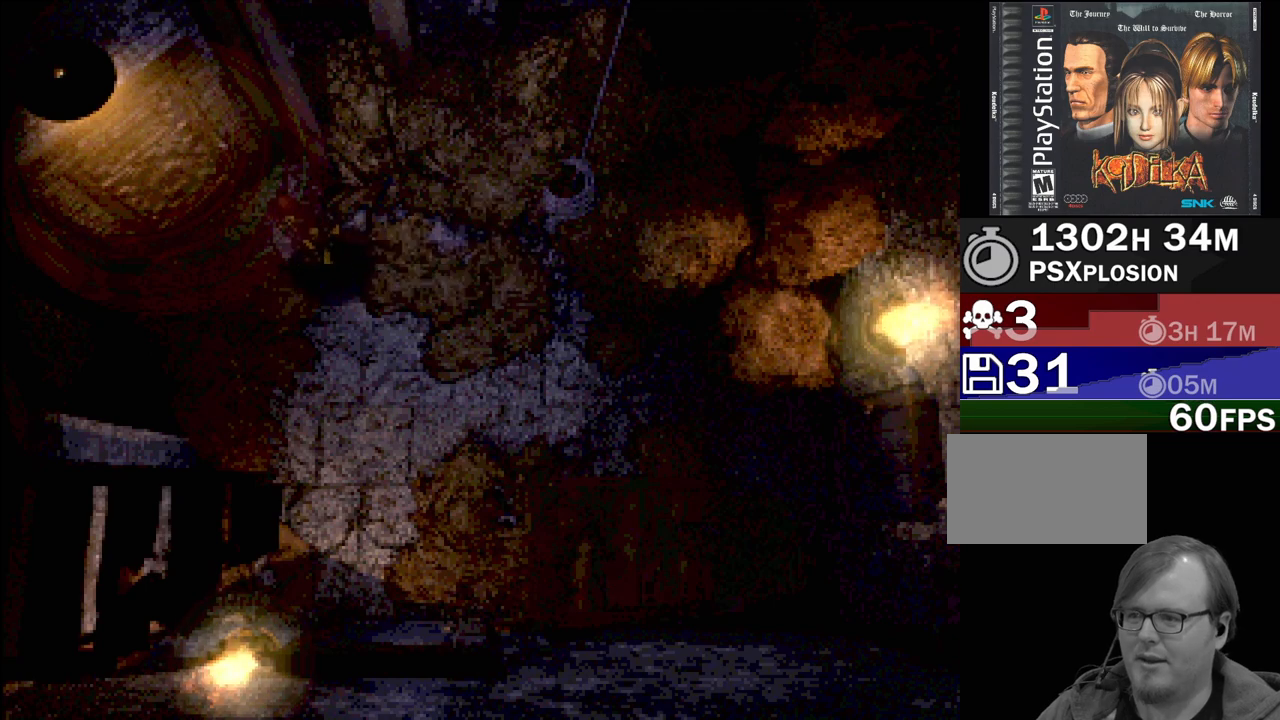
{"buttons": [], "events": [[67, "DPAD_UP", "down"], [117, "DPAD_LEFT", "up"], [233, "DPAD_LEFT", "down"], [267, "CROSS", "down"], [467, "CROSS", "up"], [483, "CIRCLE", "up"], [483, "DPAD_LEFT", "up"], [483, "DPAD_UP", "up"]]}
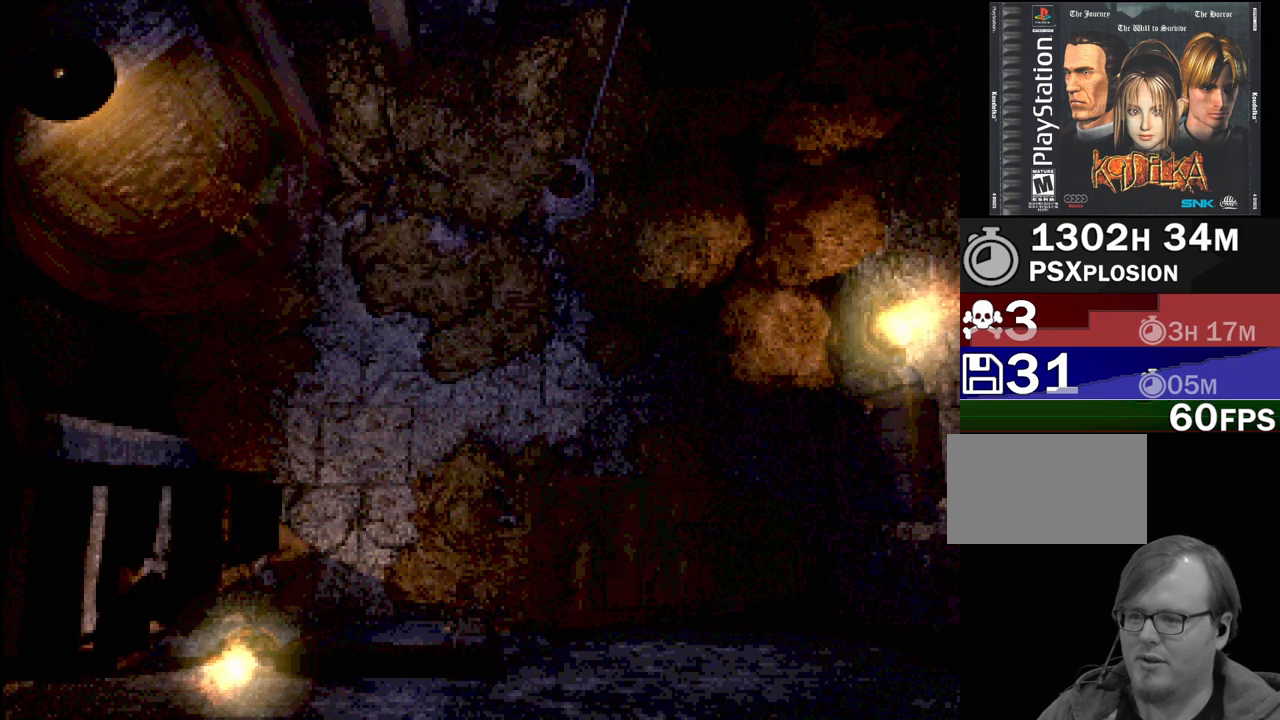
{"buttons": ["CROSS"], "events": [[400, "CROSS", "down"]]}
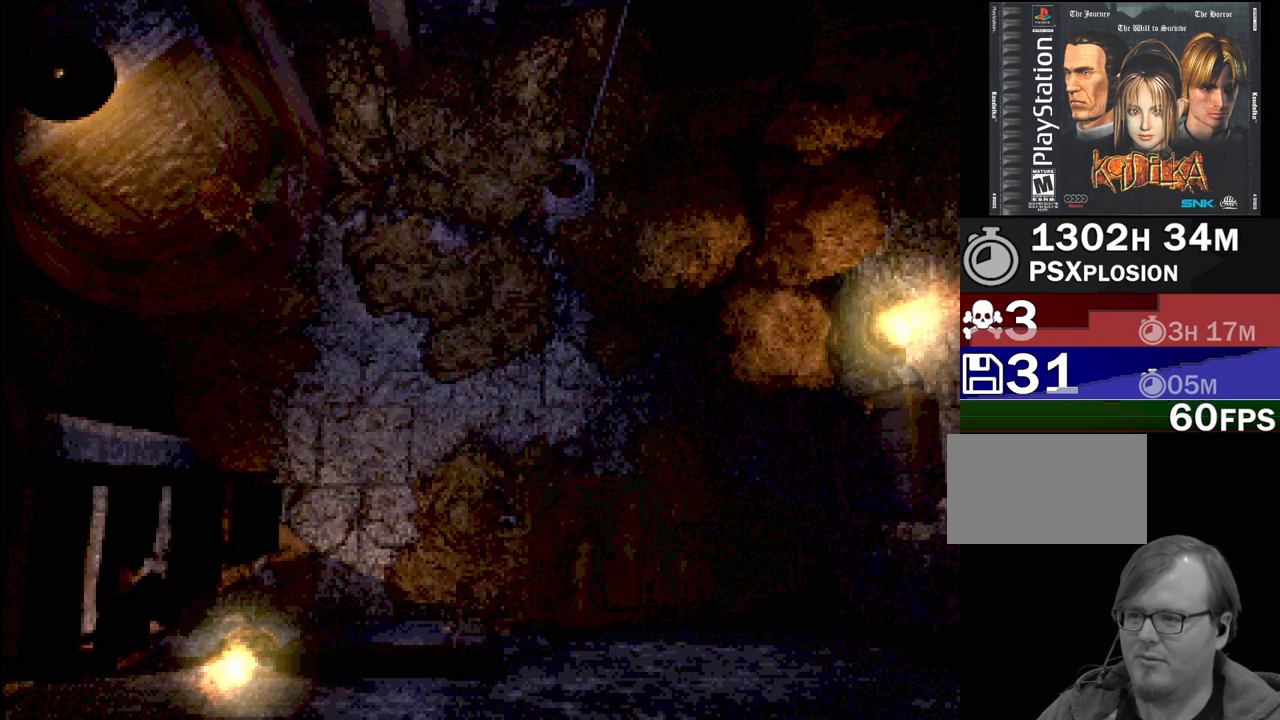
{"buttons": ["DPAD_UP", "DPAD_LEFT"], "events": [[33, "CROSS", "up"], [267, "DPAD_LEFT", "down"], [267, "DPAD_UP", "down"]]}
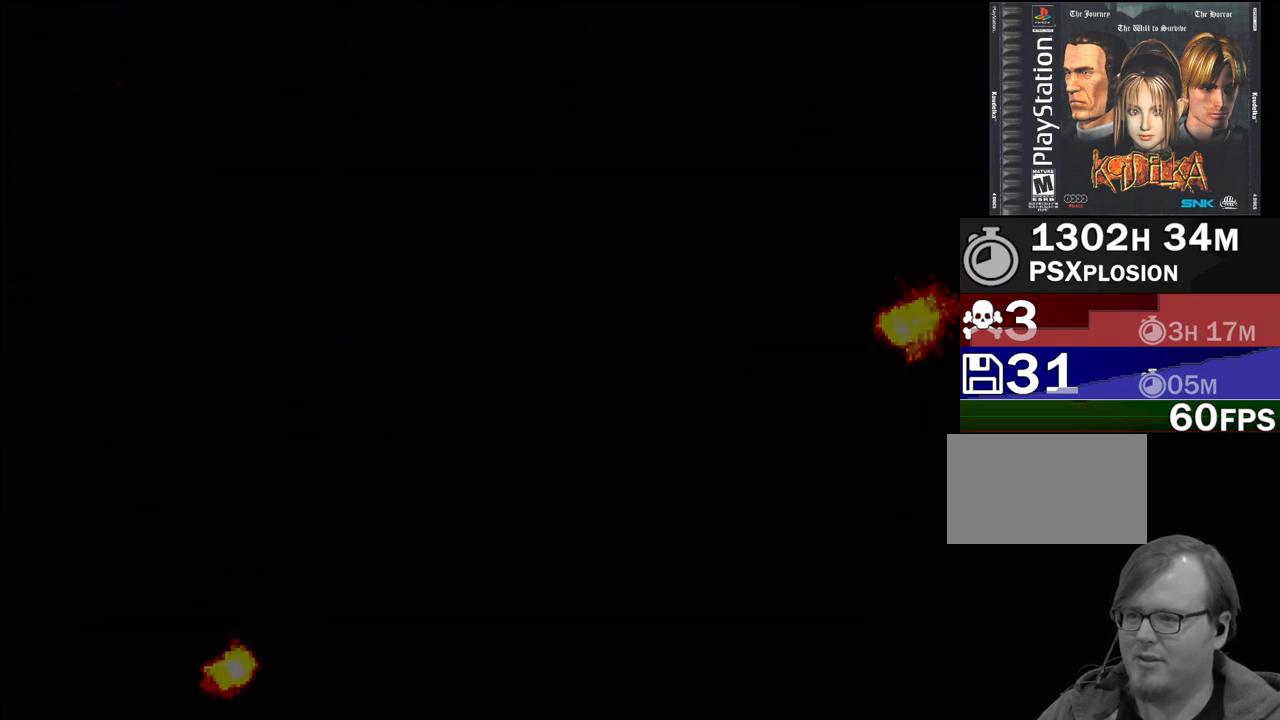
{"buttons": [], "events": [[67, "DPAD_LEFT", "up"], [67, "DPAD_UP", "up"]]}
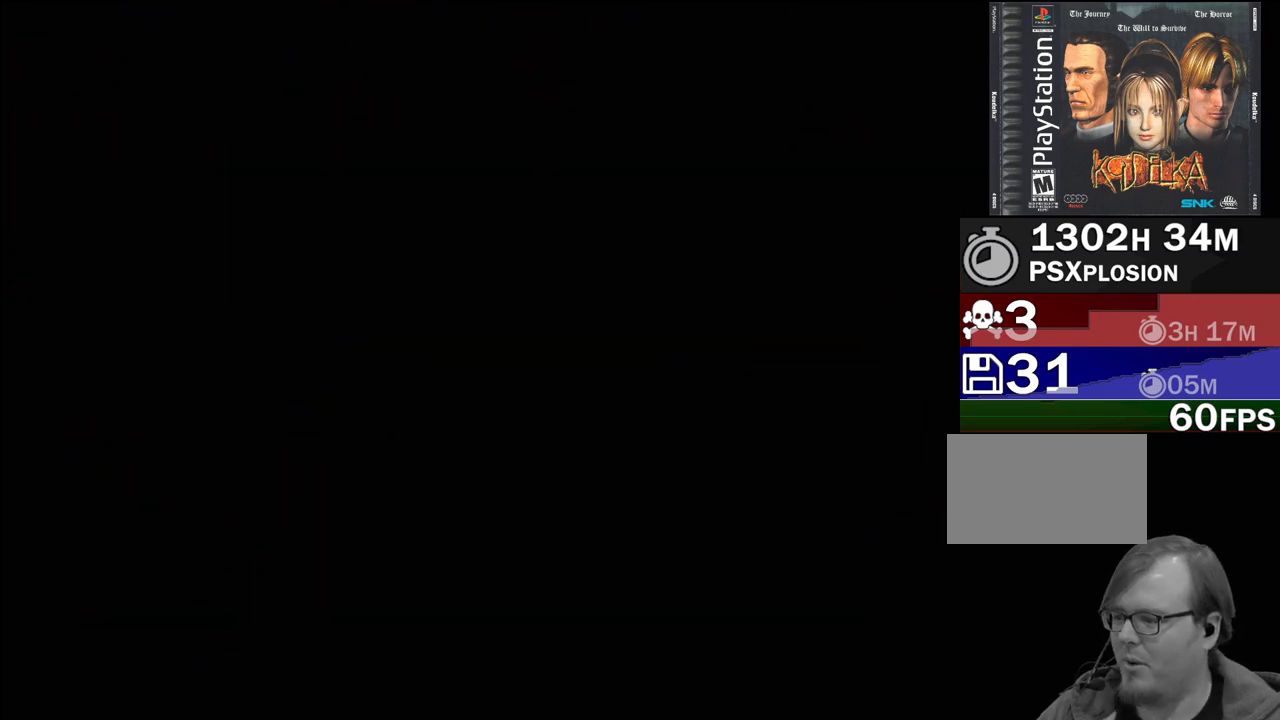
{"buttons": [], "events": []}
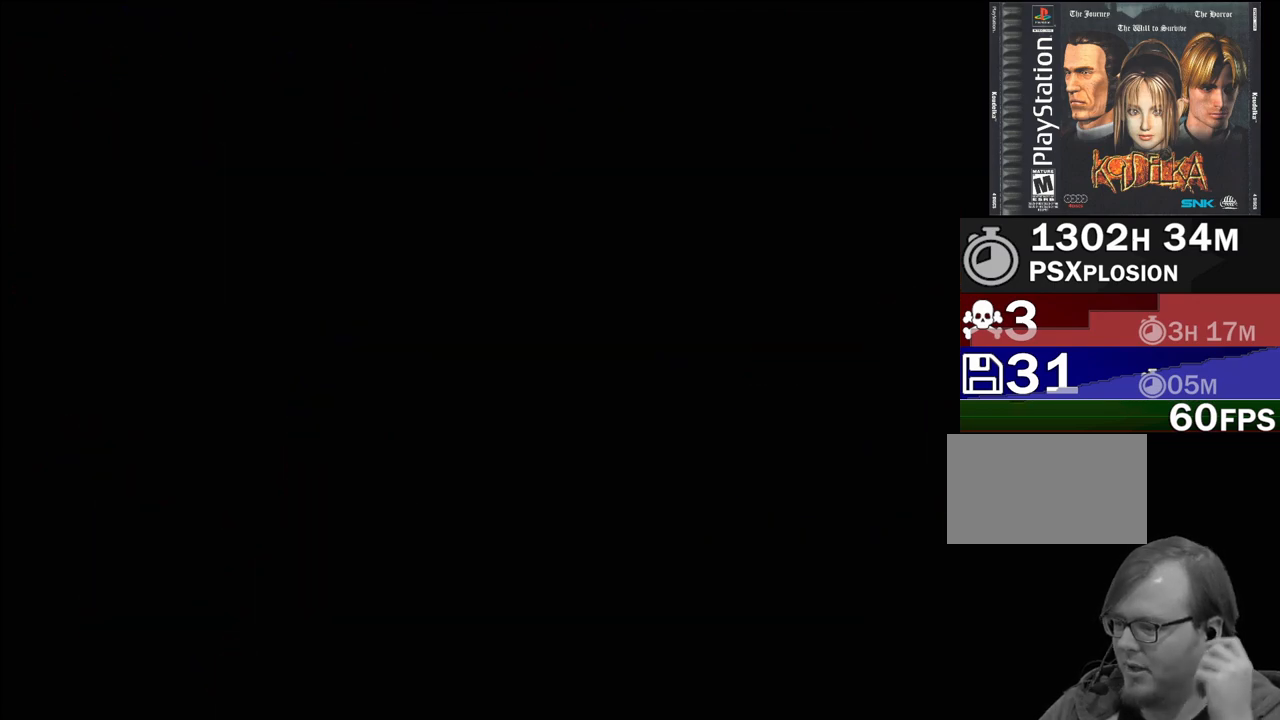
{"buttons": [], "events": []}
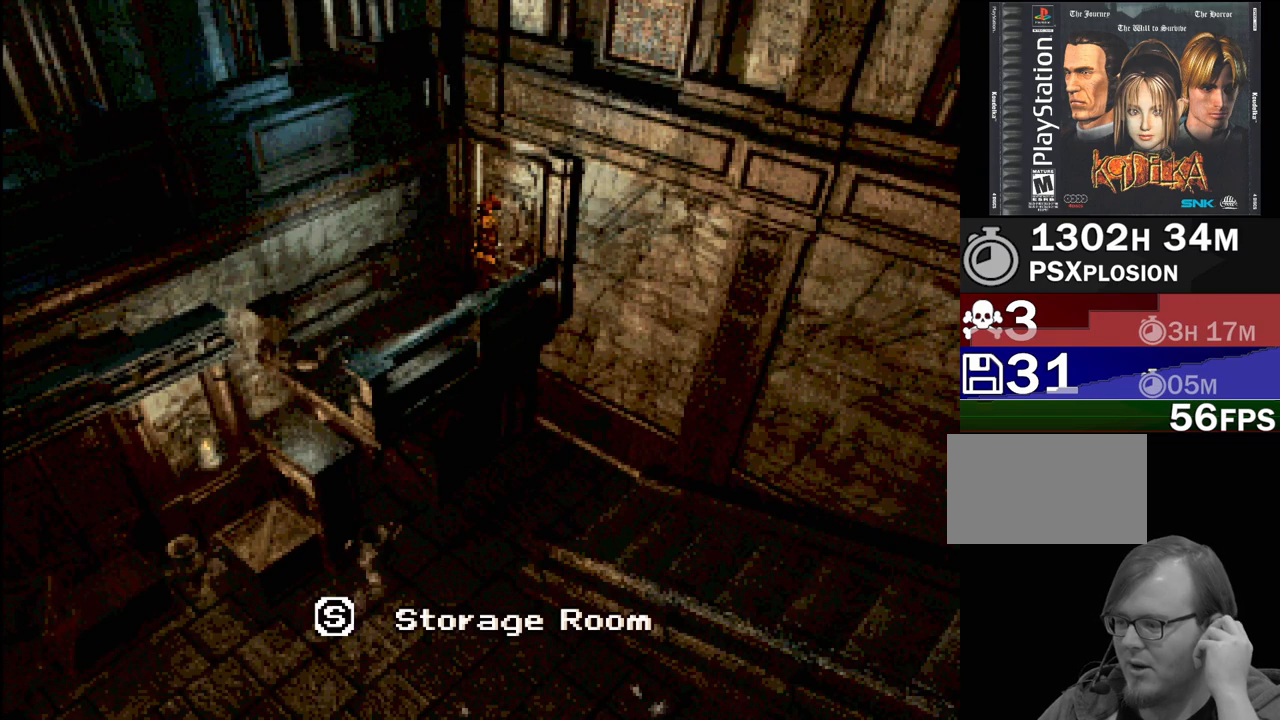
{"buttons": [], "events": []}
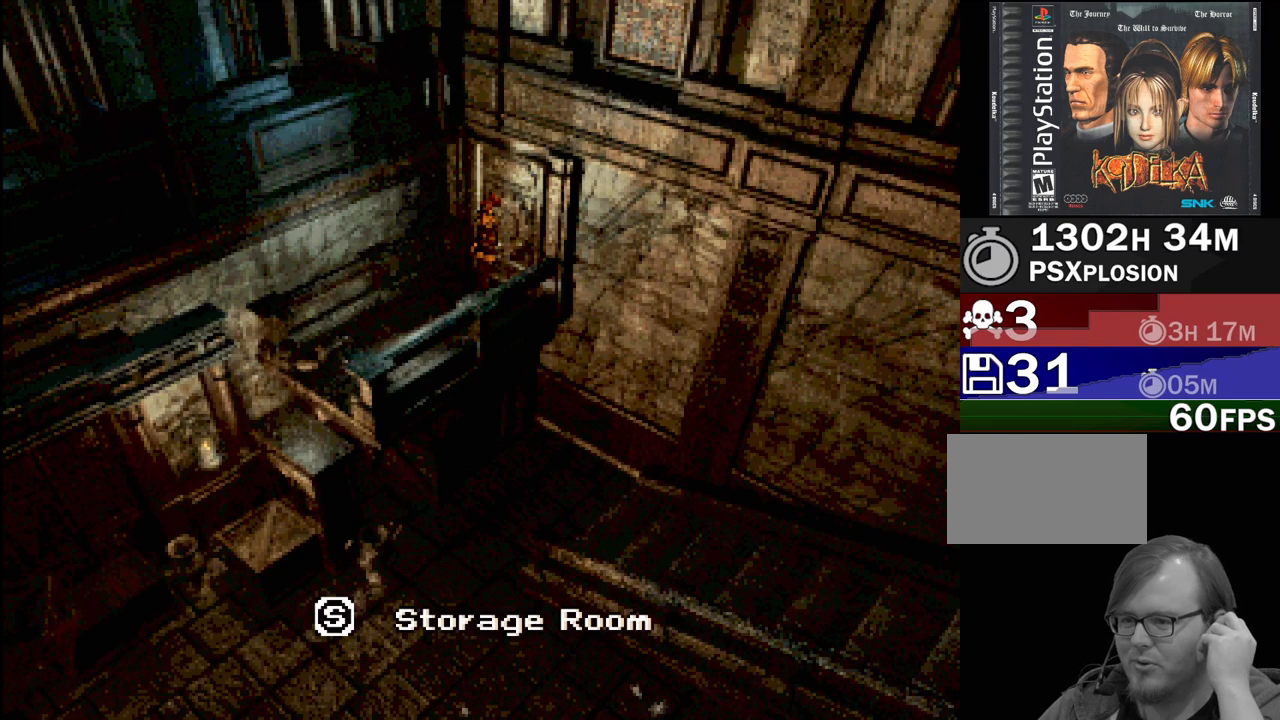
{"buttons": [], "events": []}
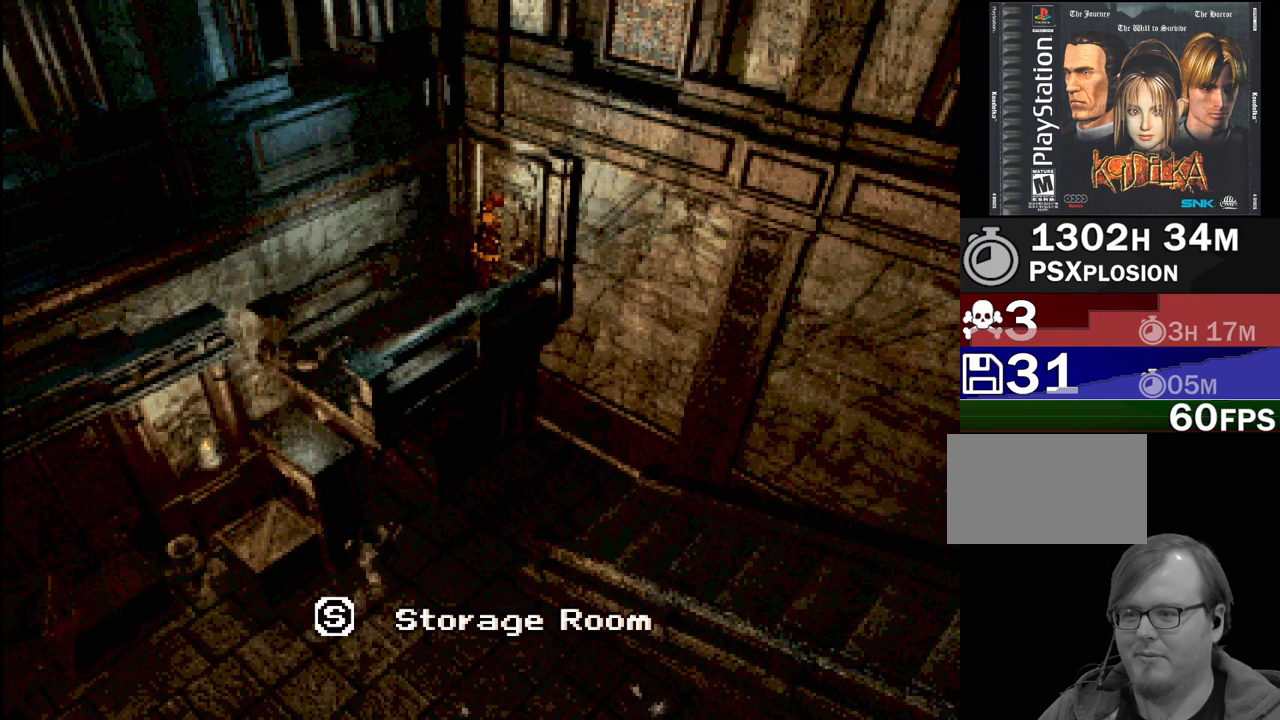
{"buttons": [], "events": []}
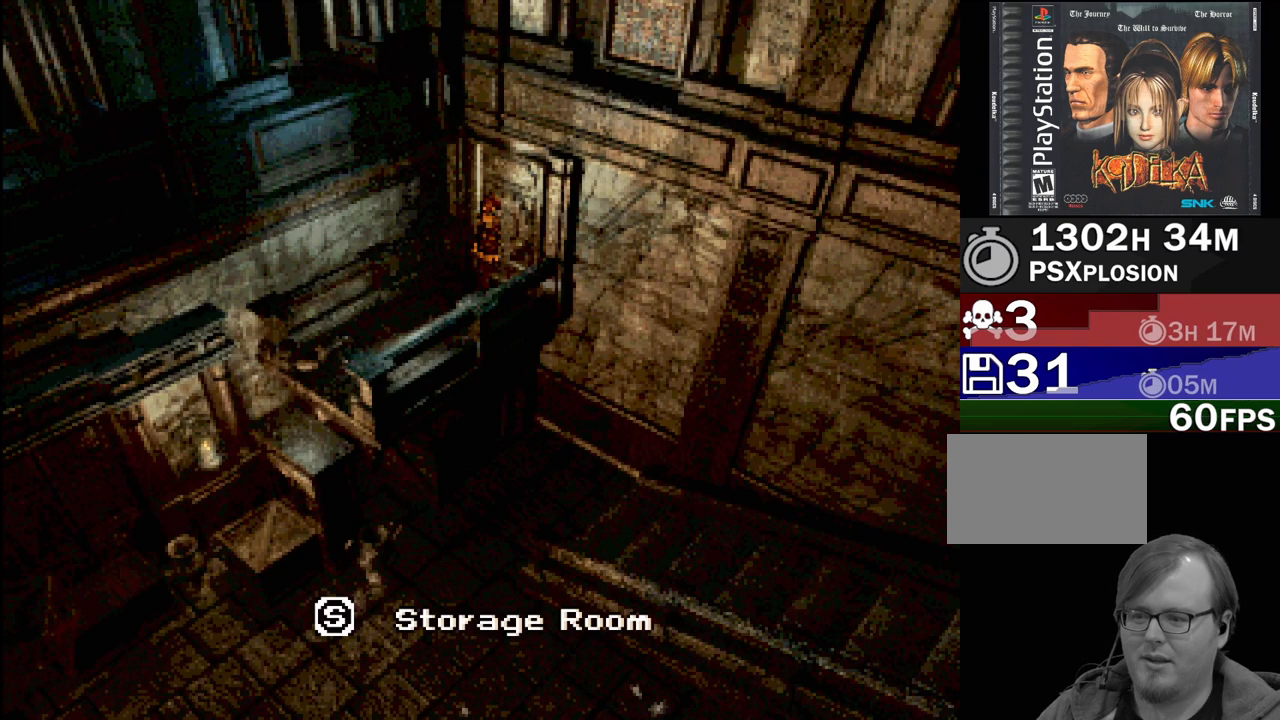
{"buttons": [], "events": []}
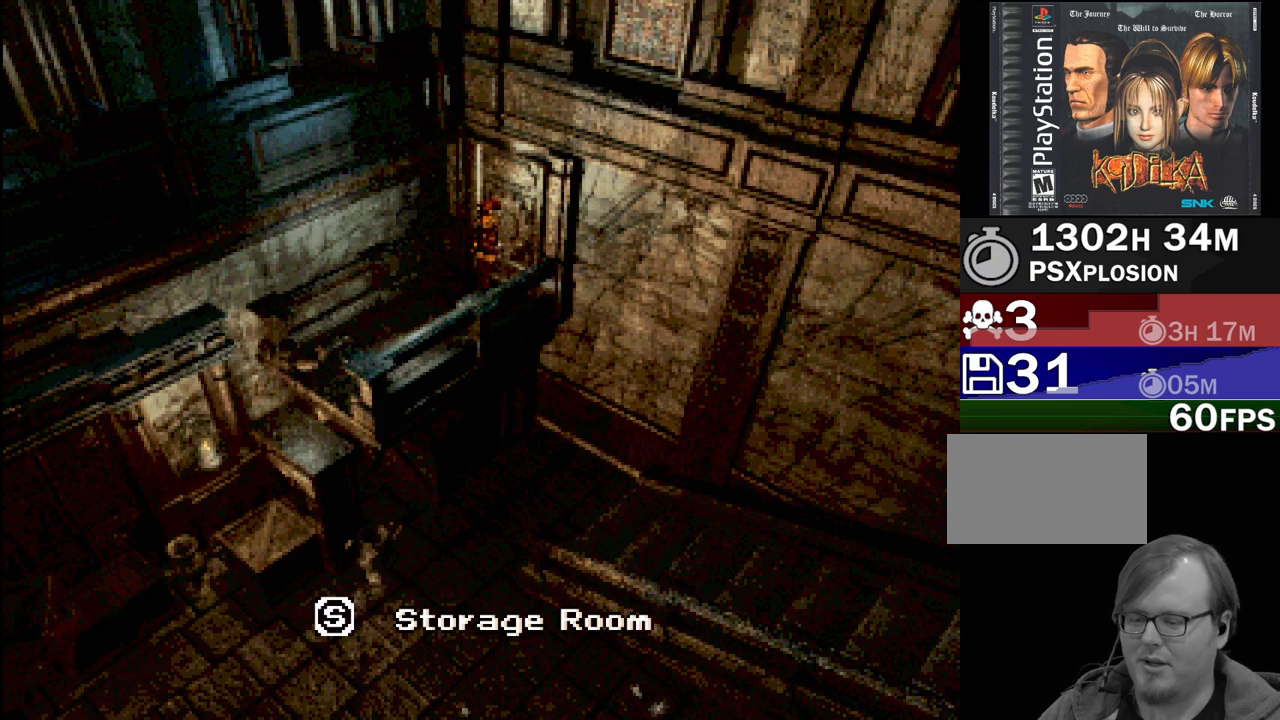
{"buttons": [], "events": []}
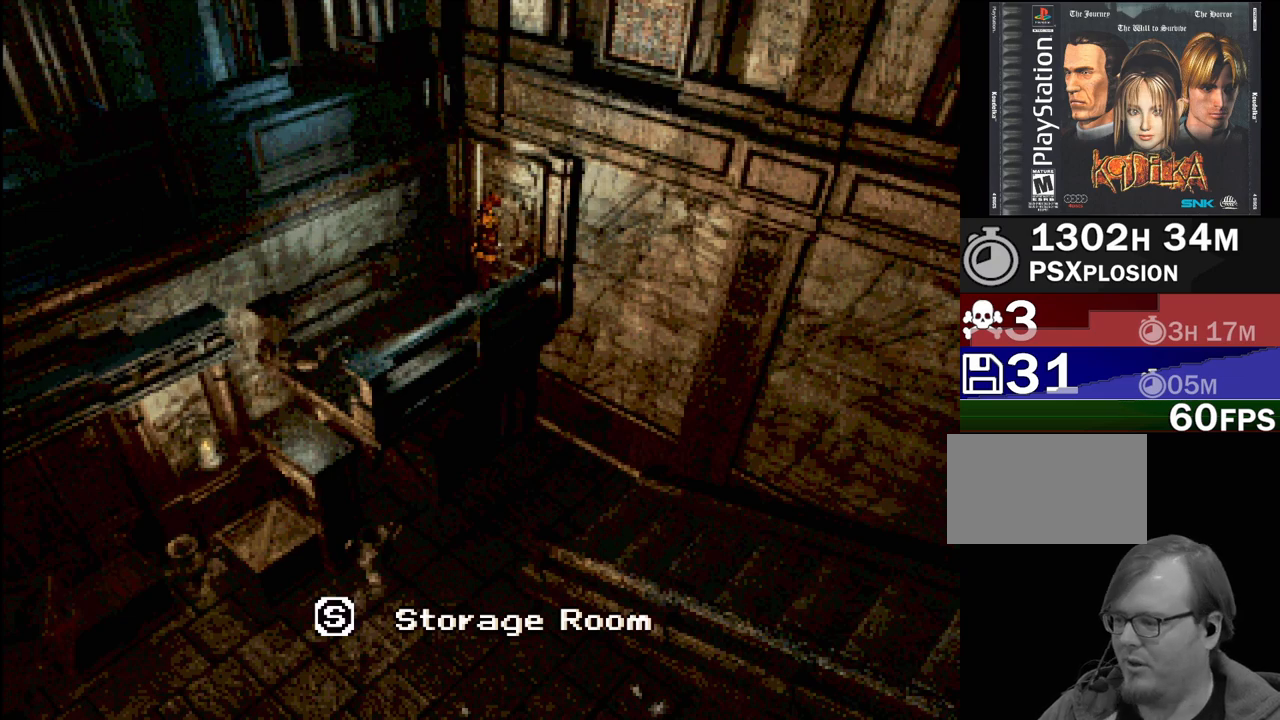
{"buttons": [], "events": [[250, "TRIANGLE", "down"], [333, "TRIANGLE", "up"]]}
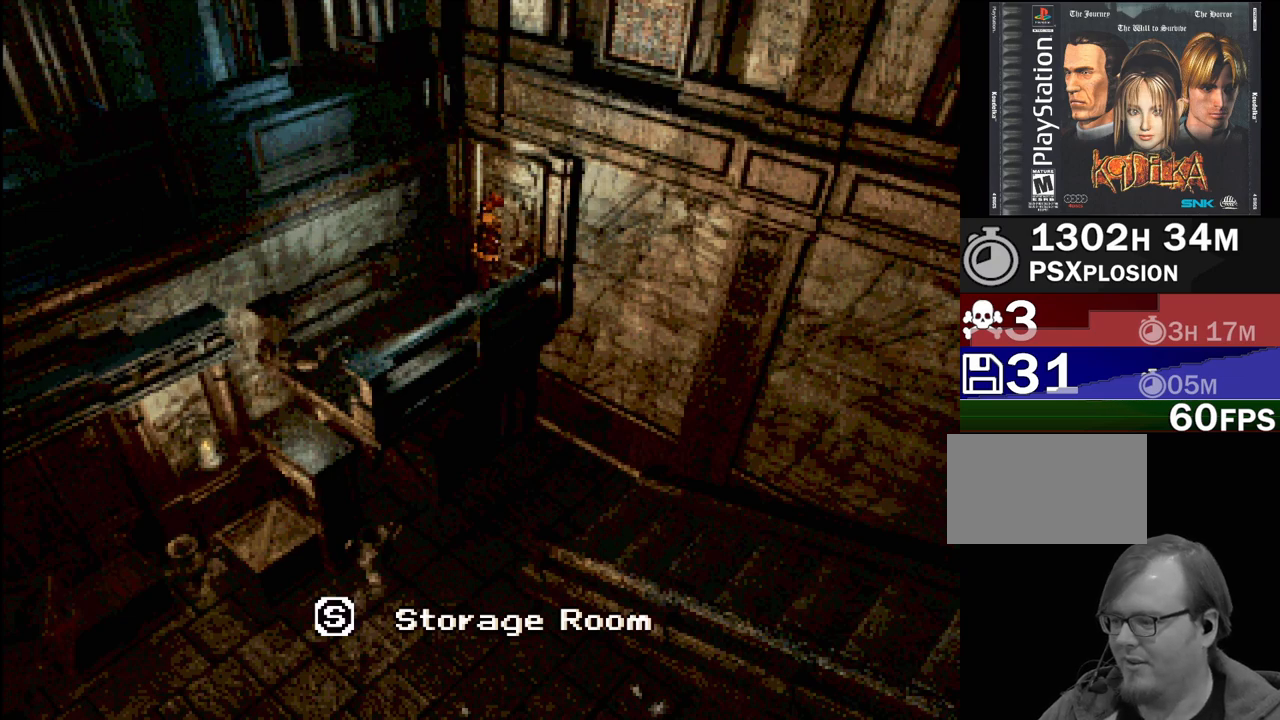
{"buttons": [], "events": []}
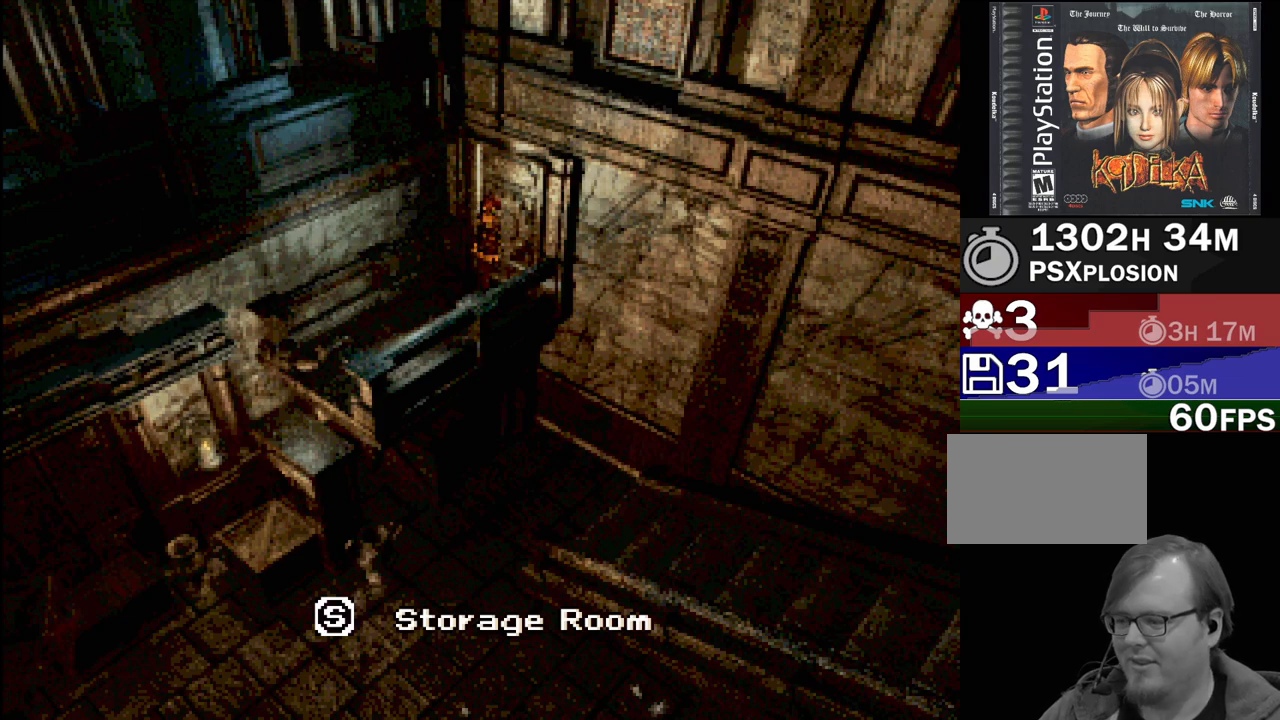
{"buttons": [], "events": []}
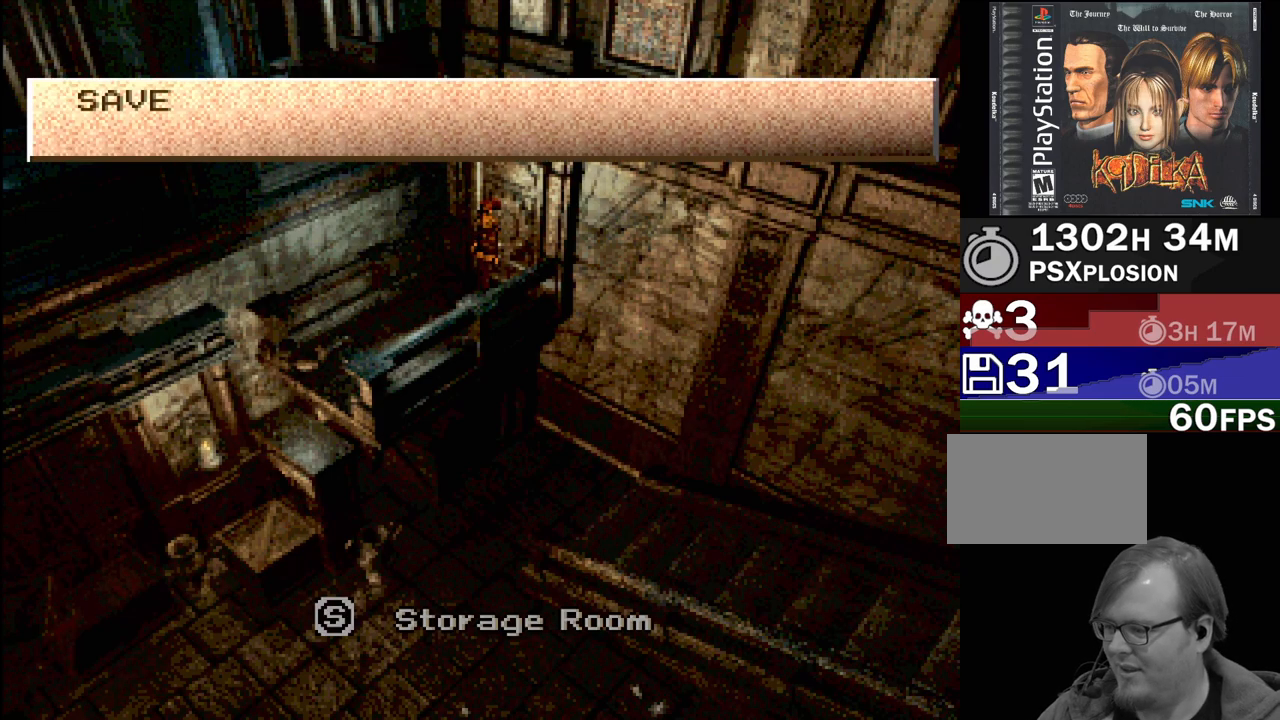
{"buttons": [], "events": []}
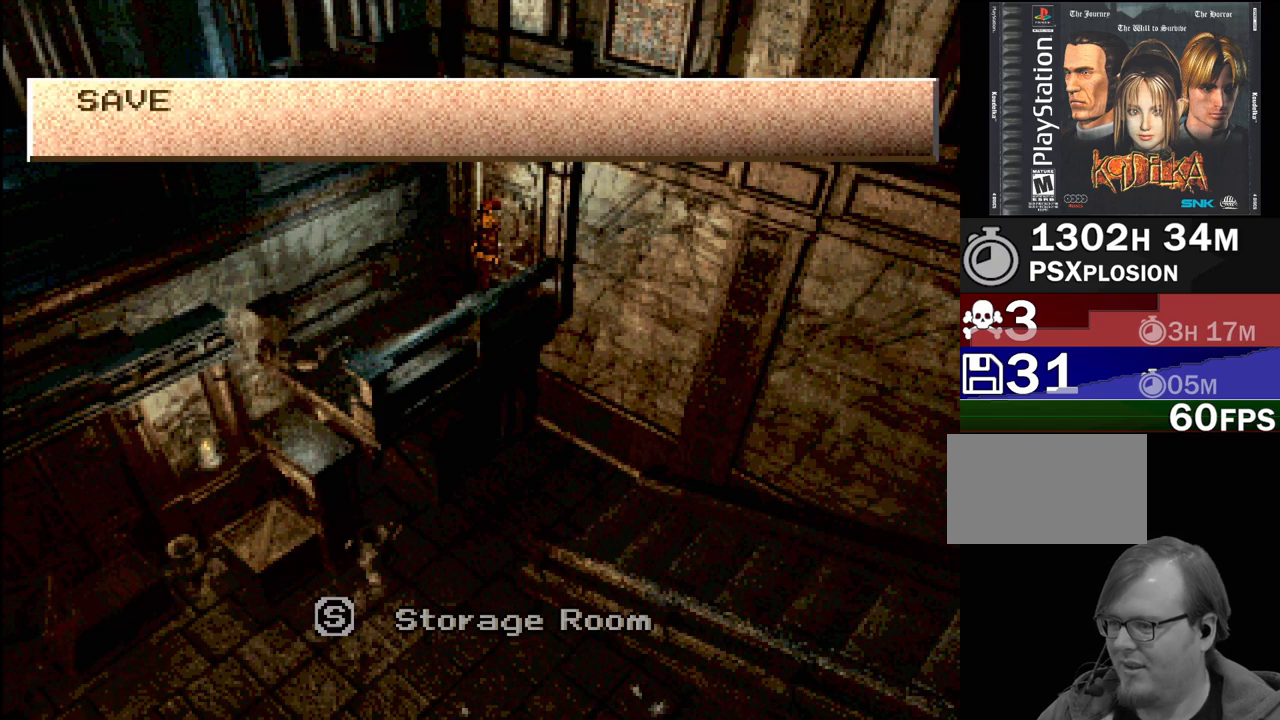
{"buttons": [], "events": []}
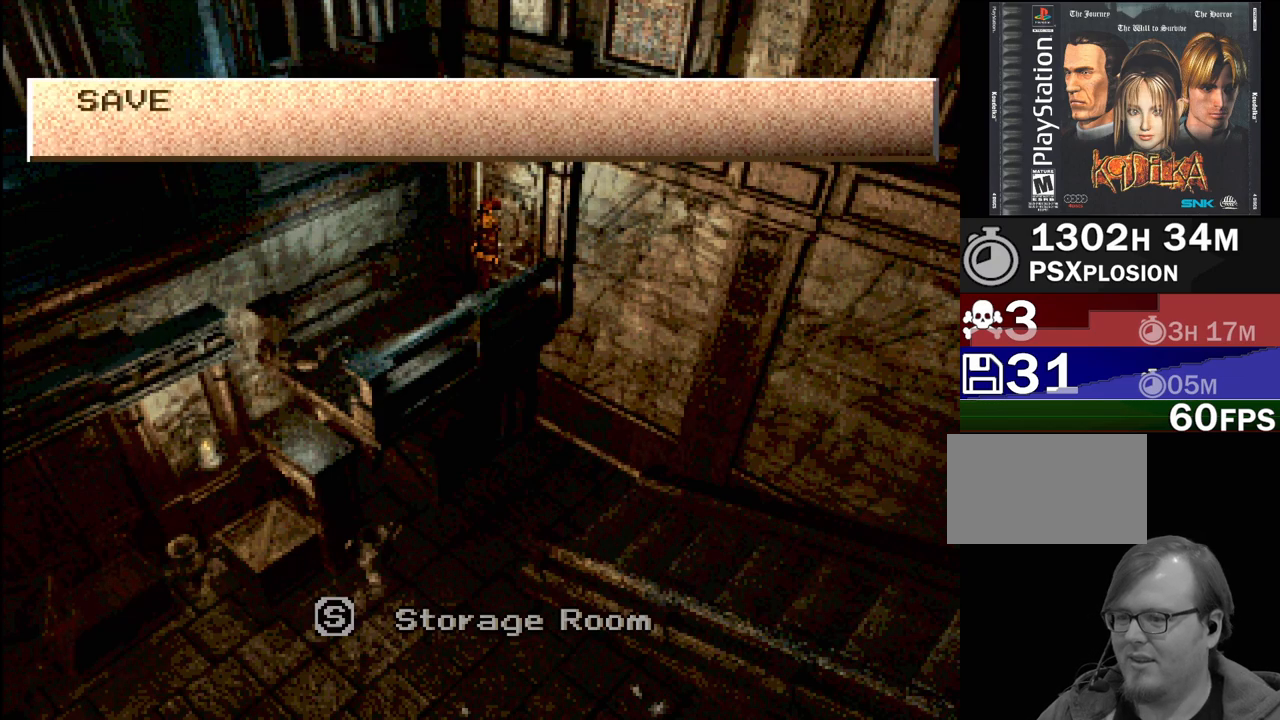
{"buttons": [], "events": []}
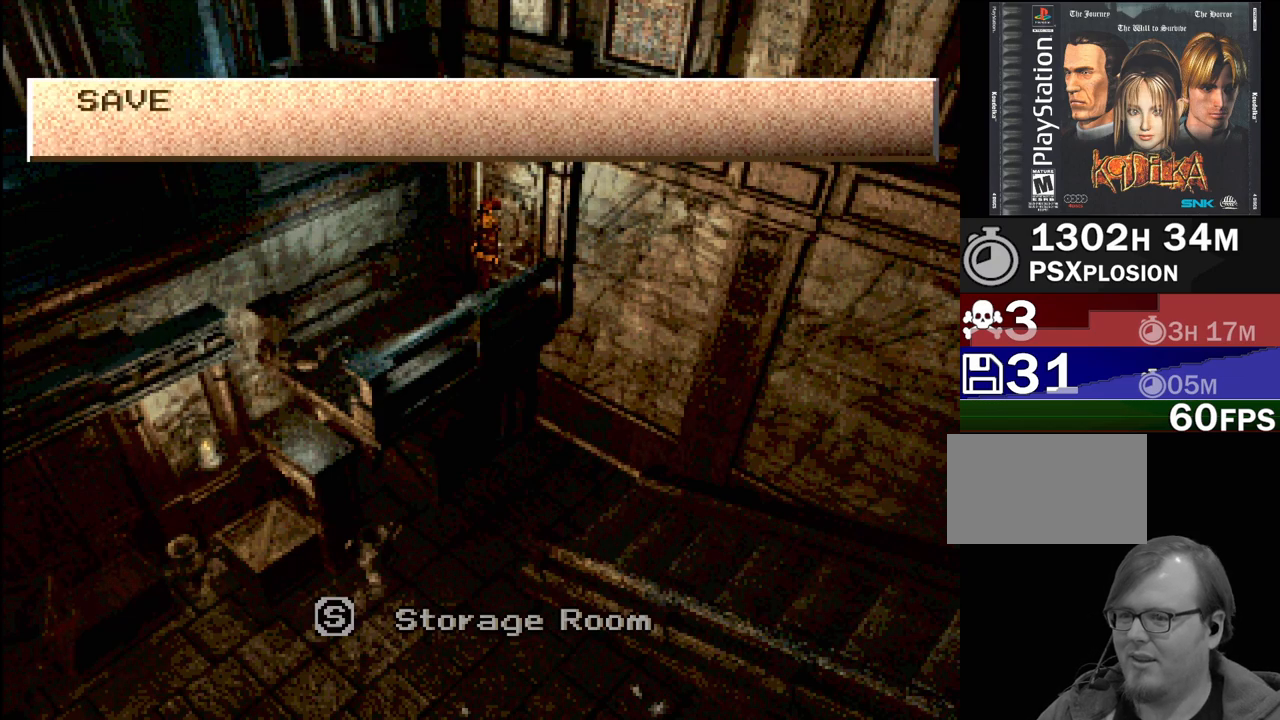
{"buttons": [], "events": []}
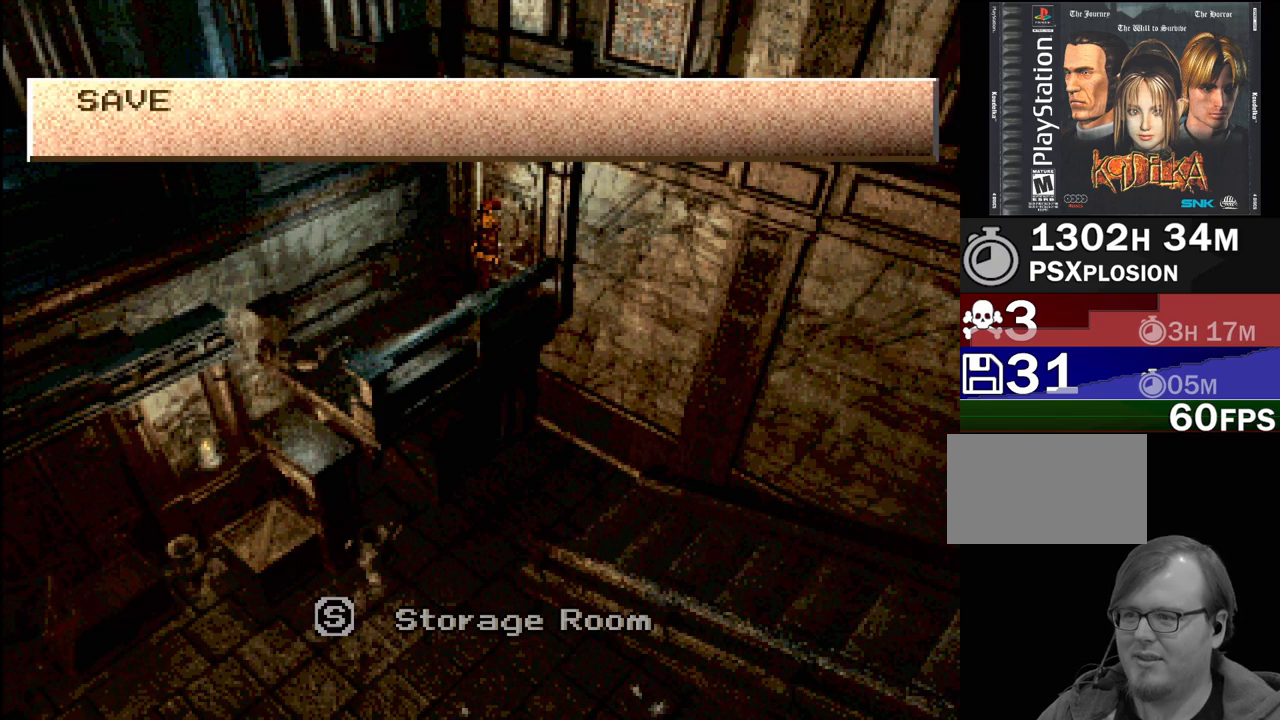
{"buttons": [], "events": []}
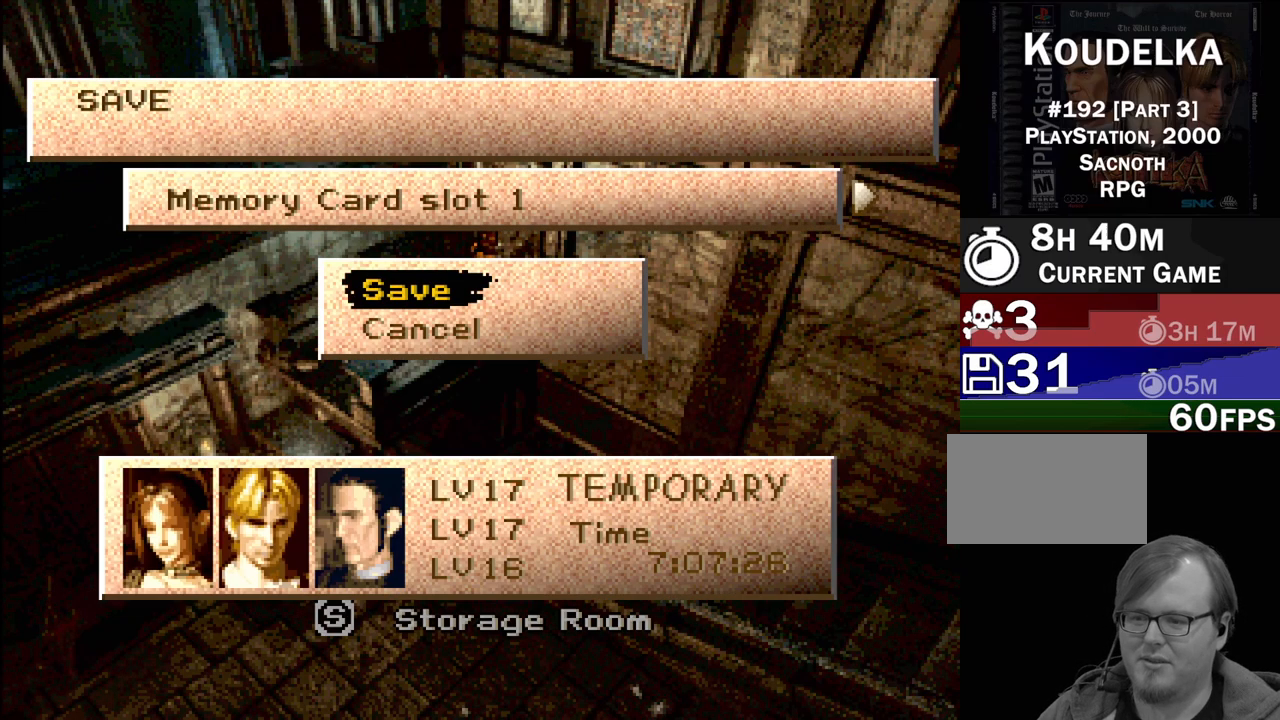
{"buttons": ["CROSS"], "events": [[350, "DPAD_DOWN", "down"], [417, "CROSS", "down"], [450, "DPAD_DOWN", "up"]]}
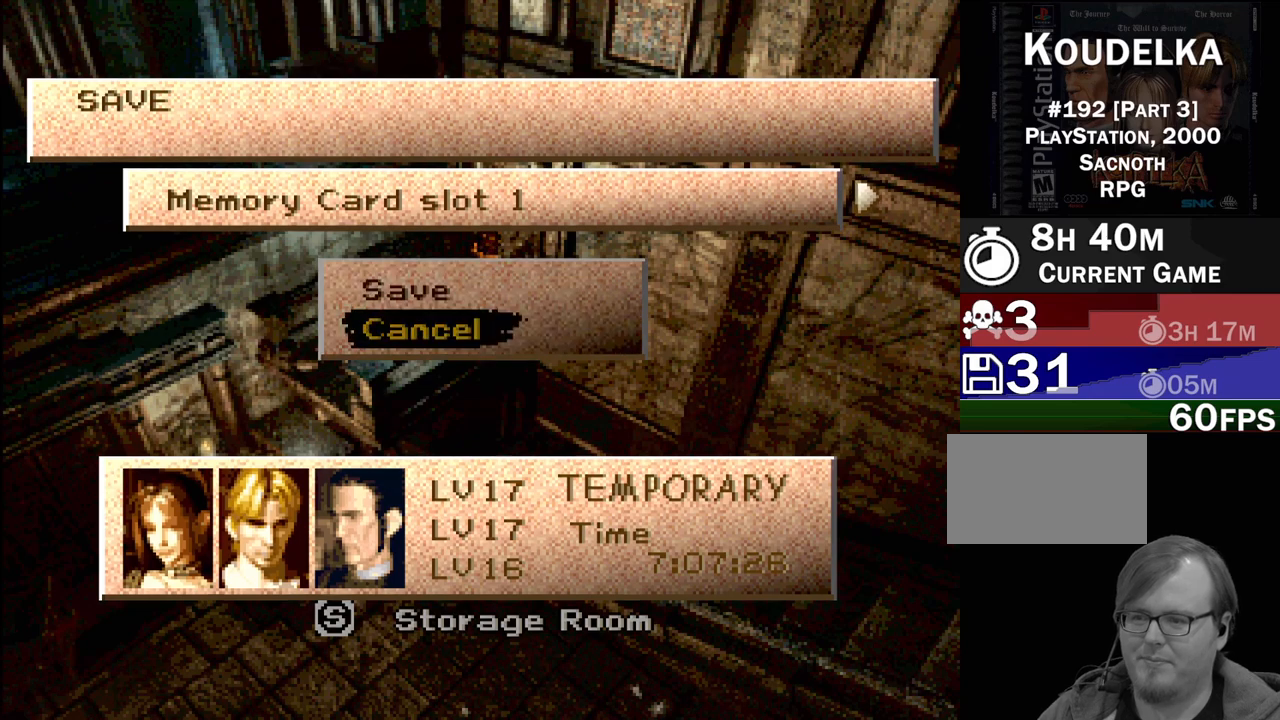
{"buttons": [], "events": [[17, "CROSS", "up"]]}
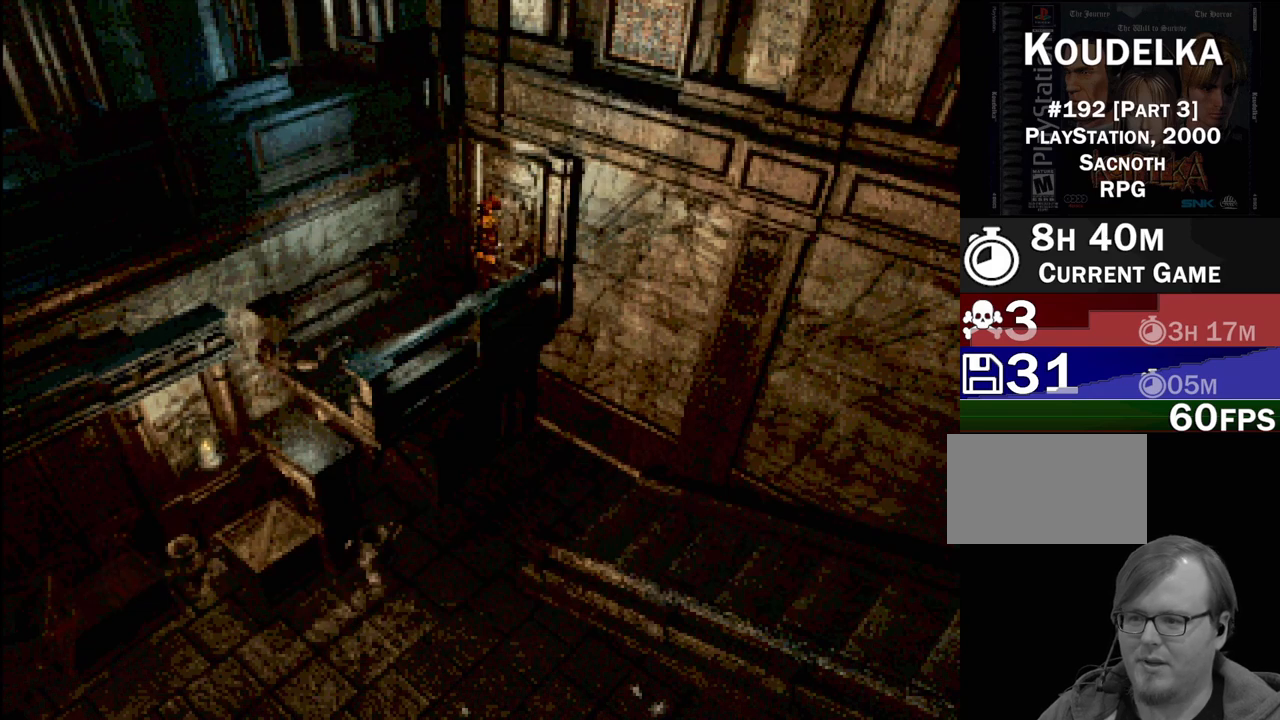
{"buttons": ["CIRCLE", "DPAD_DOWN", "DPAD_LEFT"], "events": [[167, "CIRCLE", "down"], [167, "DPAD_DOWN", "down"], [167, "DPAD_LEFT", "down"]]}
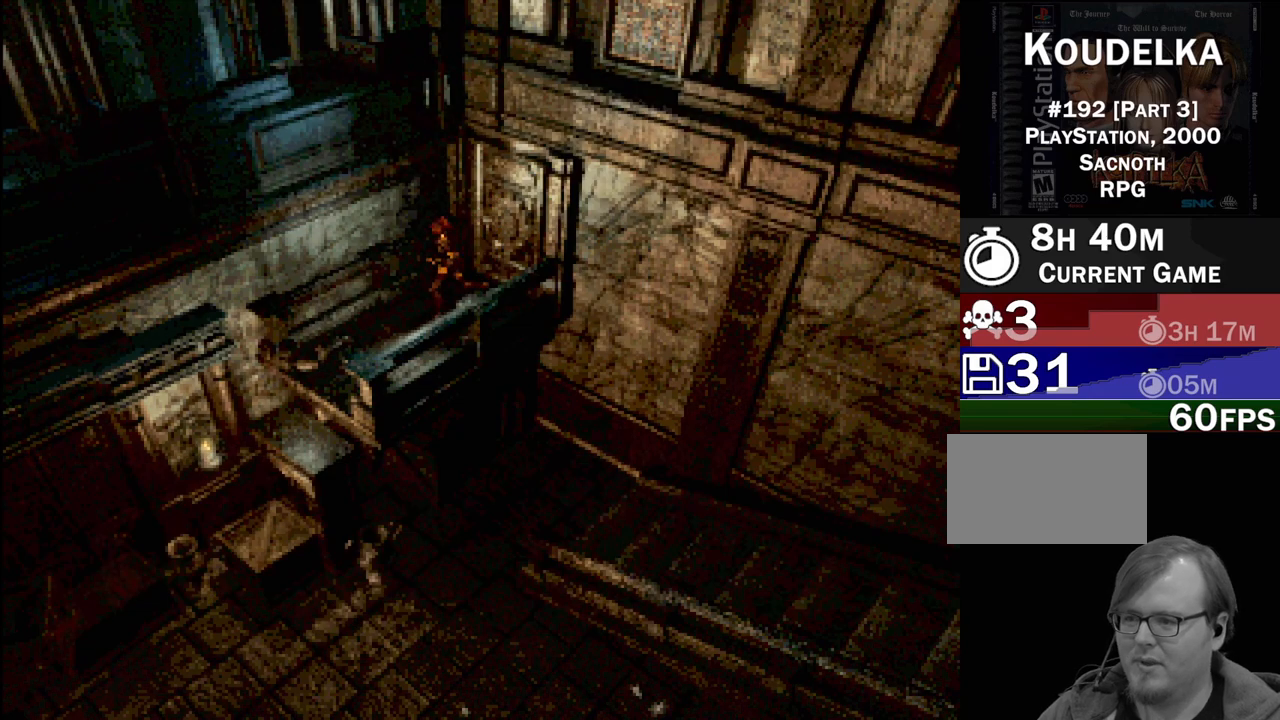
{"buttons": ["CROSS", "CIRCLE", "DPAD_DOWN", "DPAD_LEFT"], "events": [[167, "CROSS", "down"], [300, "CROSS", "up"], [417, "CROSS", "down"]]}
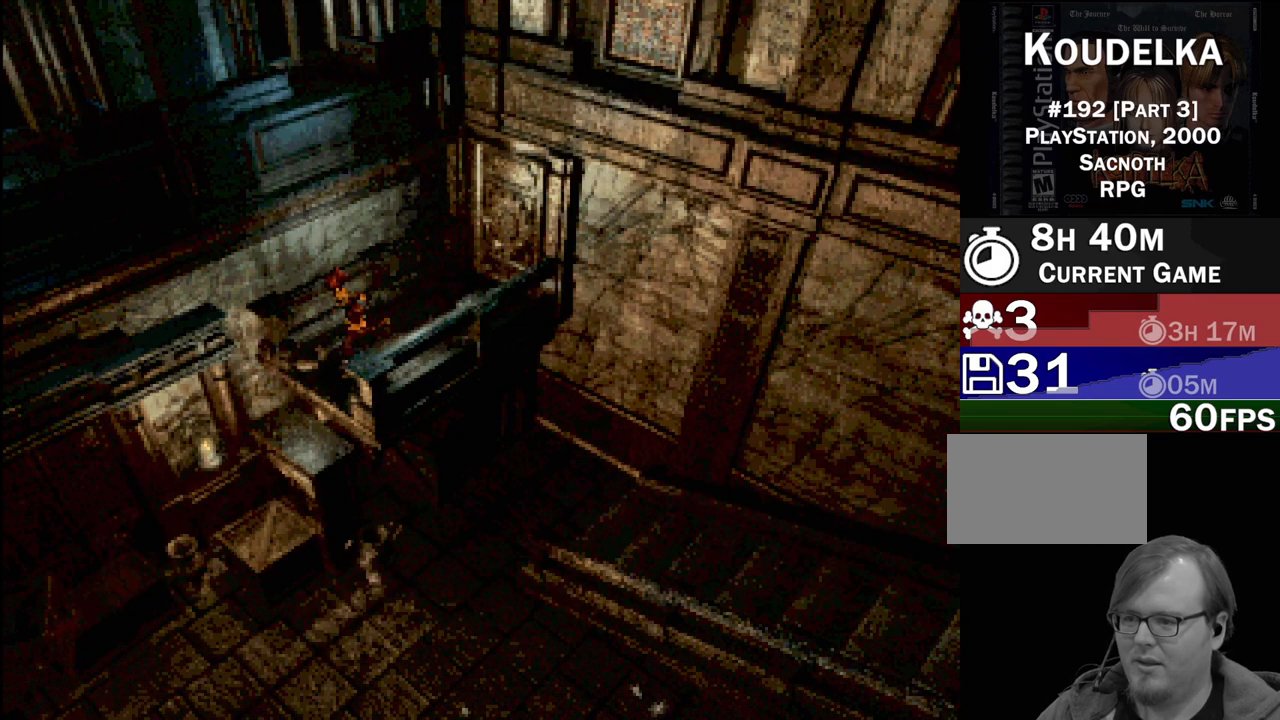
{"buttons": [], "events": [[67, "CROSS", "up"], [133, "CROSS", "down"], [283, "CROSS", "up"], [317, "CIRCLE", "up"], [333, "DPAD_DOWN", "up"], [333, "DPAD_LEFT", "up"]]}
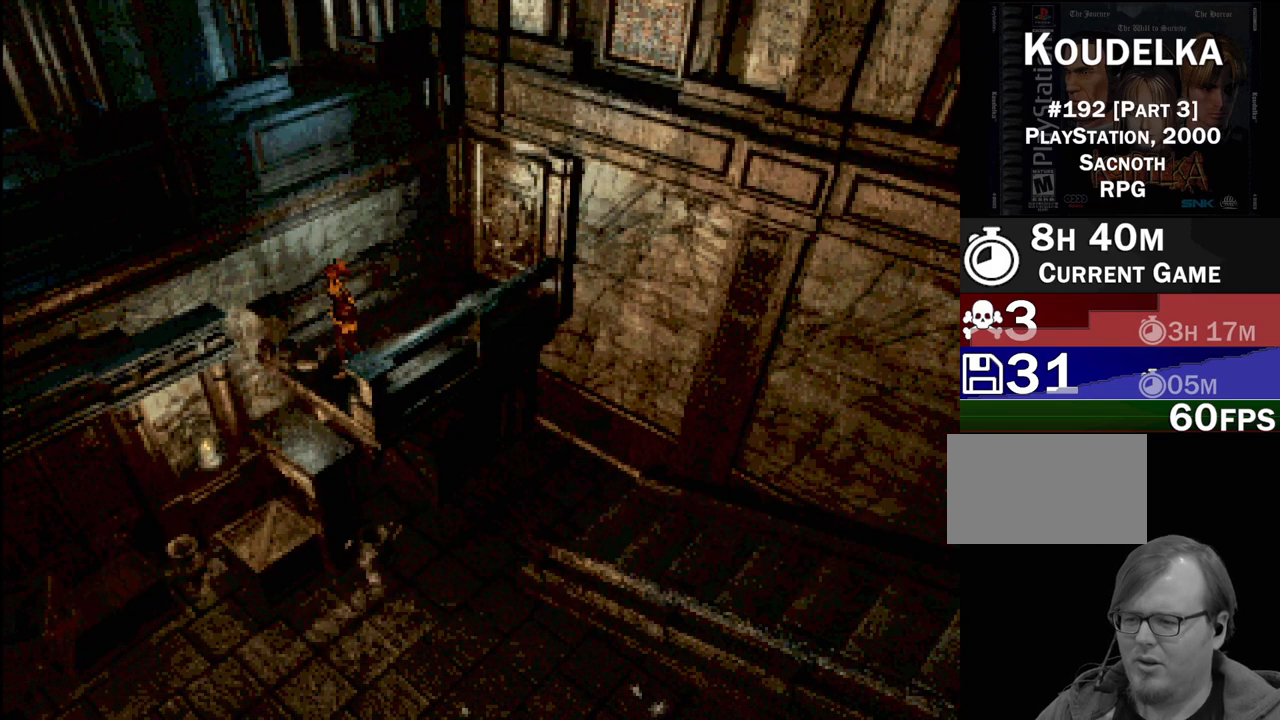
{"buttons": [], "events": [[217, "CROSS", "down"], [383, "CROSS", "up"]]}
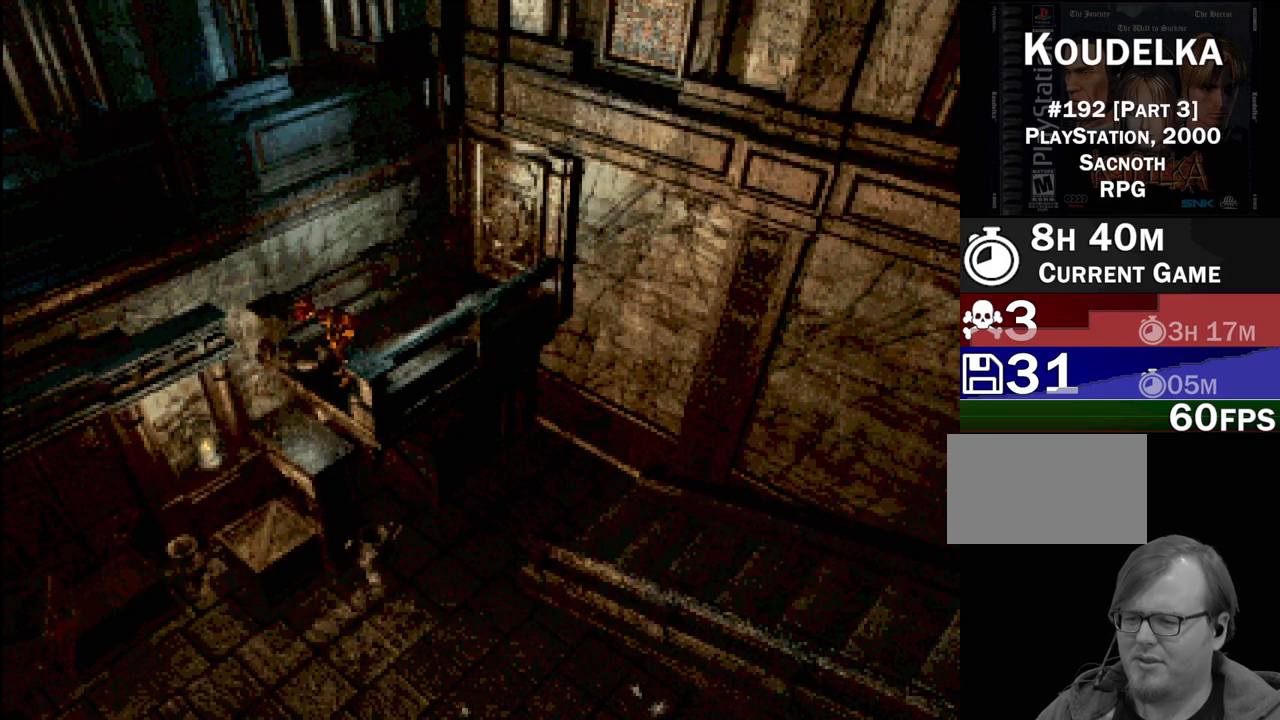
{"buttons": [], "events": []}
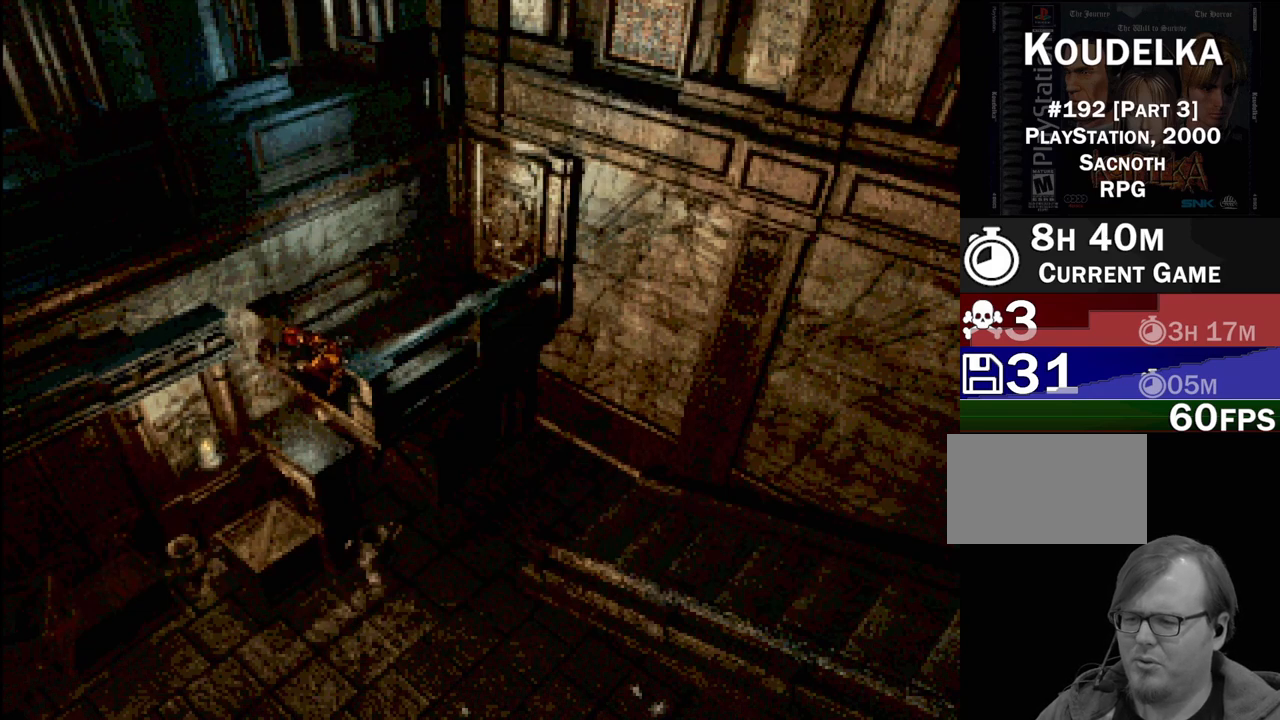
{"buttons": [], "events": []}